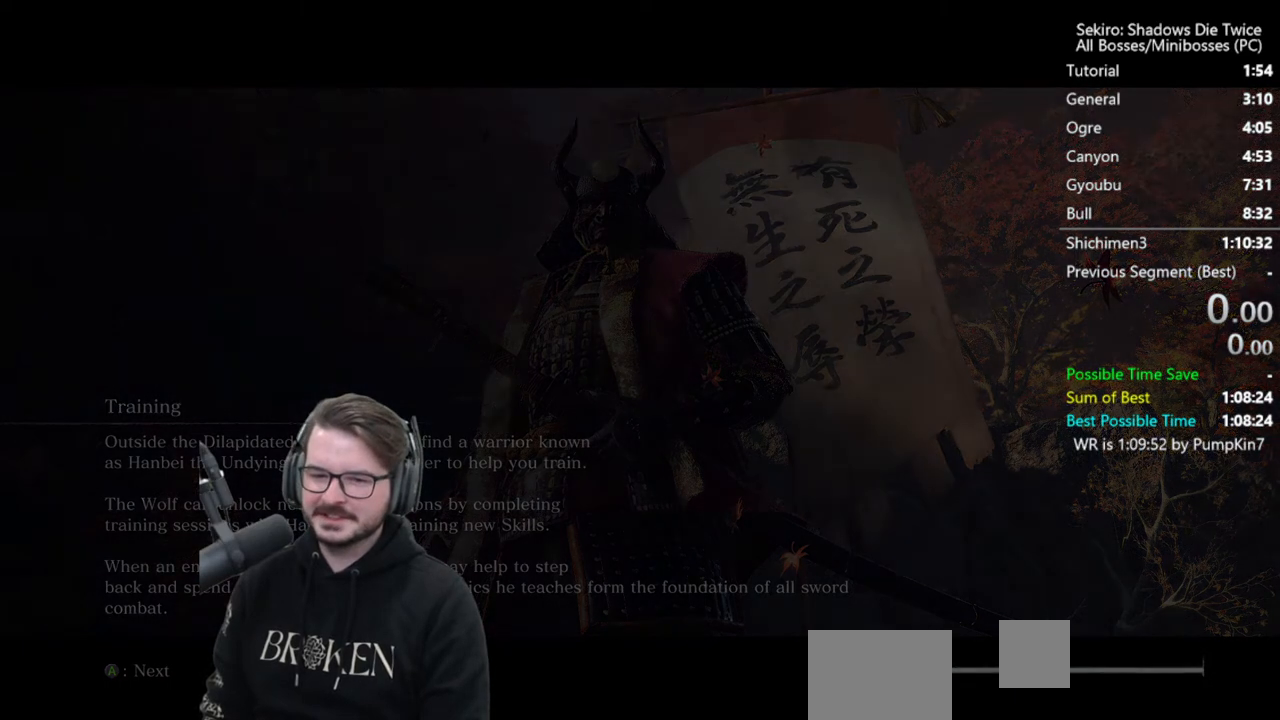
Gameplay with a controller (Xbox layout); each line is a JSON object with the inputs held at the frame after it. "events" lists button and stick changes between this image and that frame as [ms after this image, input, new state], when the widget could be followed in between.
{"buttons": [], "left_stick": "center", "right_stick": "down", "events": [[483, "right_stick", "down"]]}
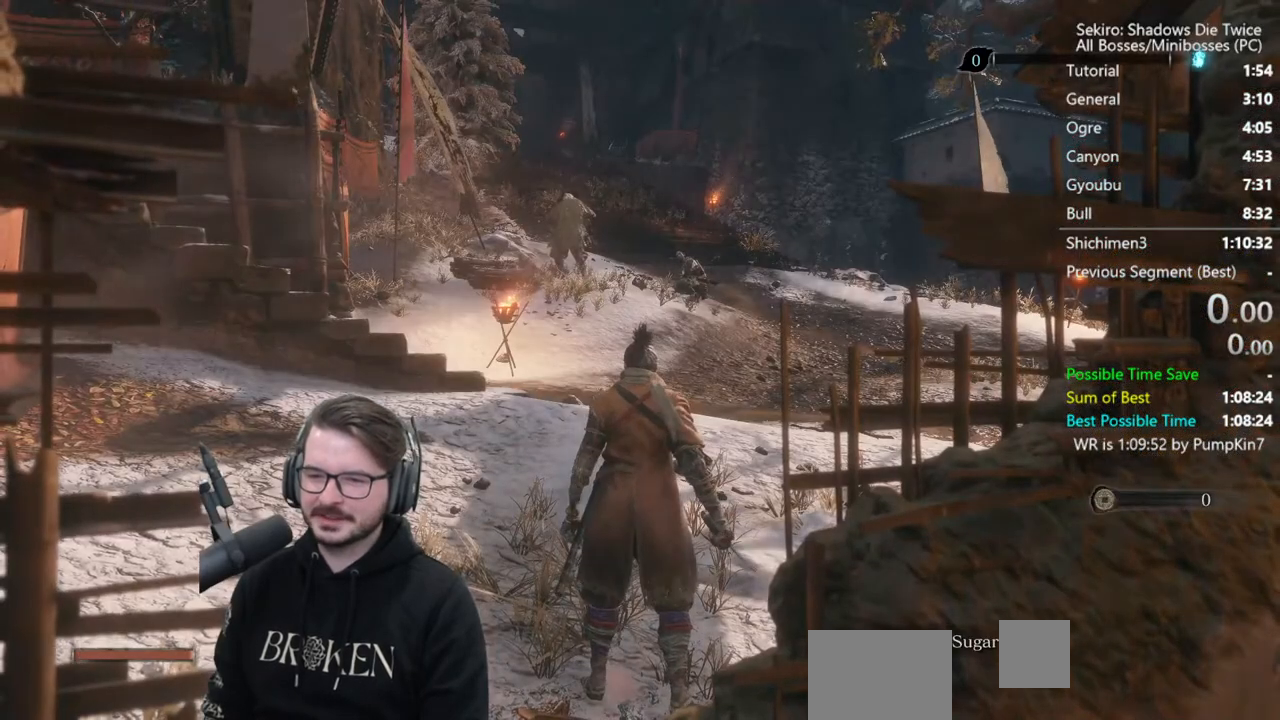
{"buttons": [], "left_stick": "center", "right_stick": "center", "events": [[50, "right_stick", "down-left"], [350, "right_stick", "center"]]}
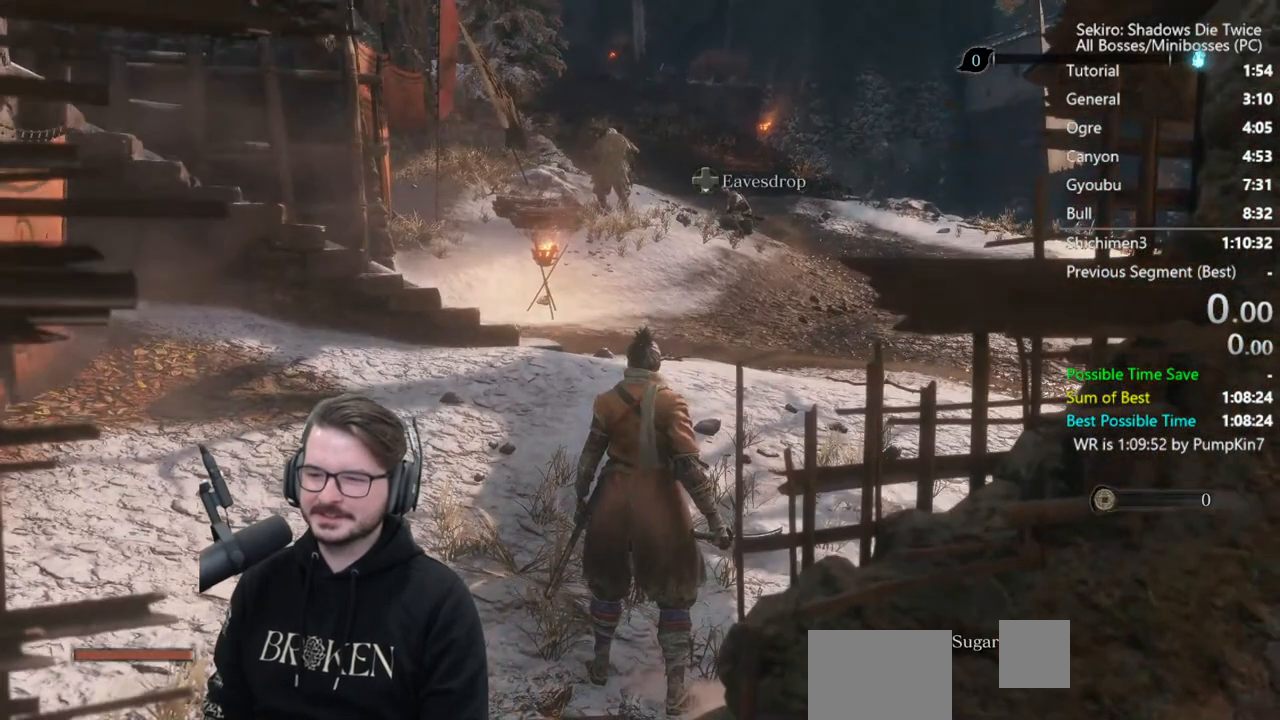
{"buttons": [], "left_stick": "center", "right_stick": "center", "events": []}
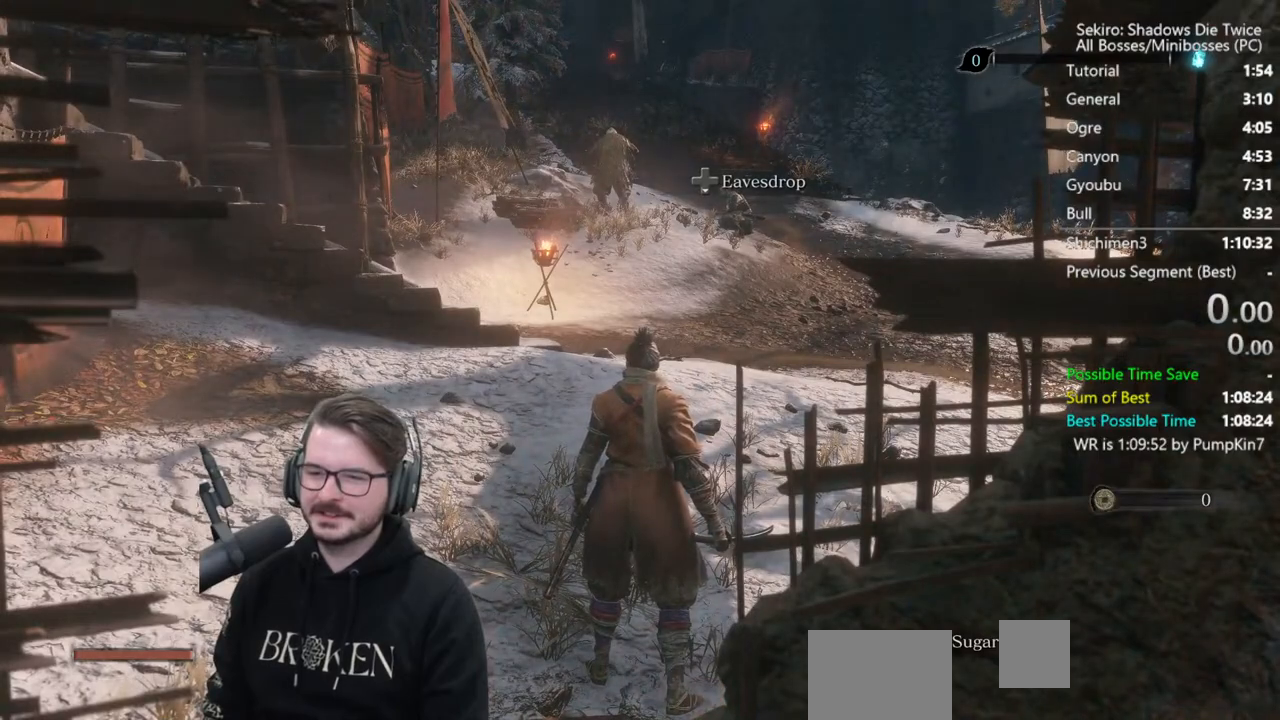
{"buttons": [], "left_stick": "center", "right_stick": "center", "events": []}
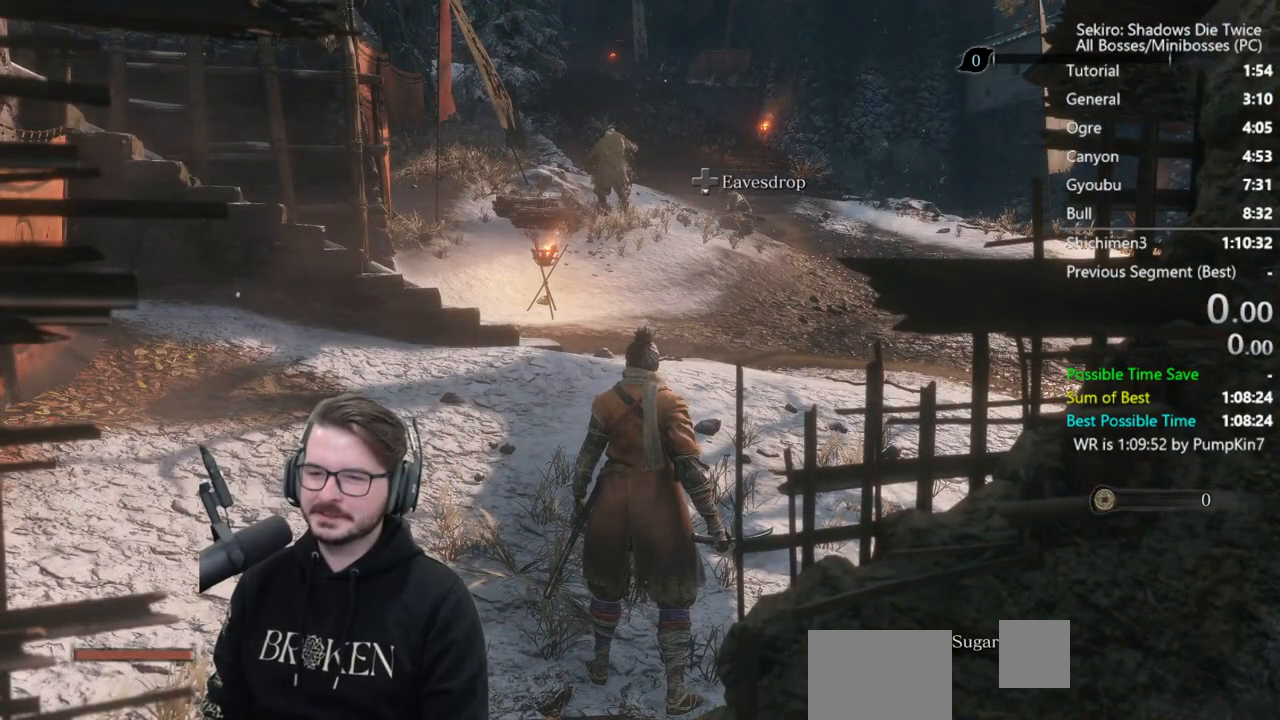
{"buttons": [], "left_stick": "up", "right_stick": "center", "events": [[17, "right_stick", "down"], [200, "right_stick", "center"], [250, "left_stick", "up-left"], [467, "left_stick", "up"]]}
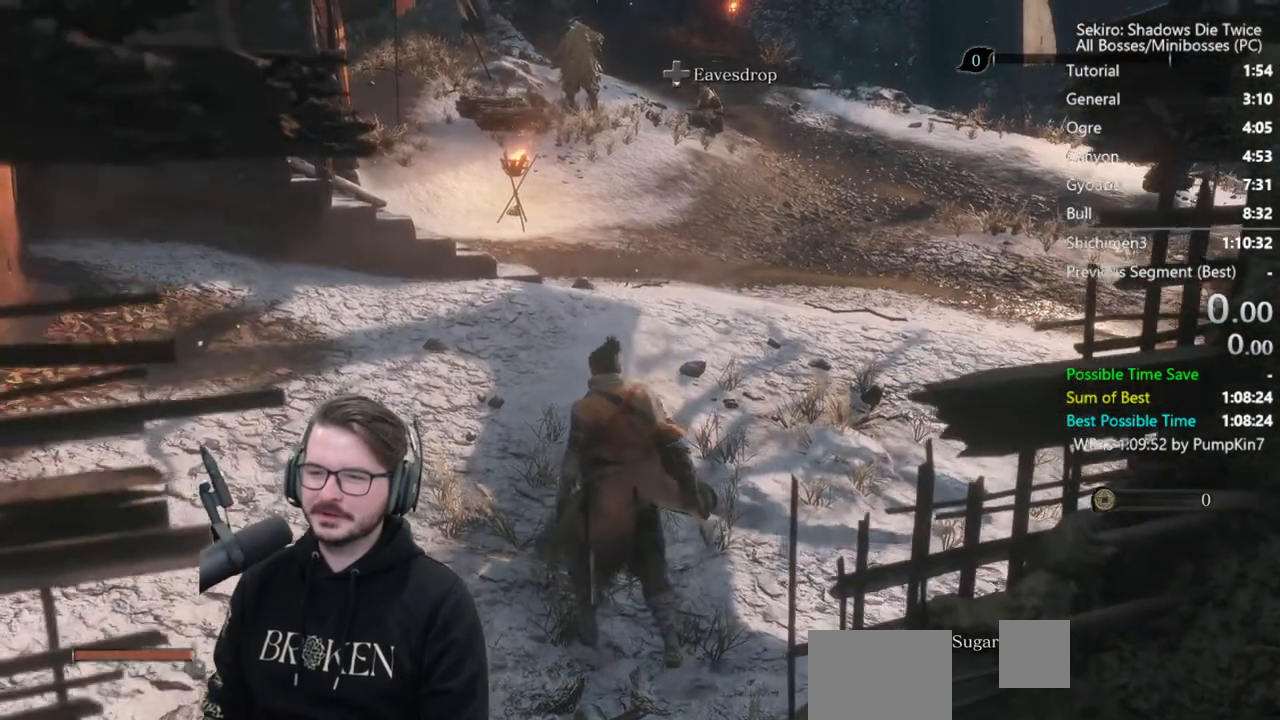
{"buttons": [], "left_stick": "down", "right_stick": "center", "events": [[383, "left_stick", "center"], [500, "left_stick", "down"]]}
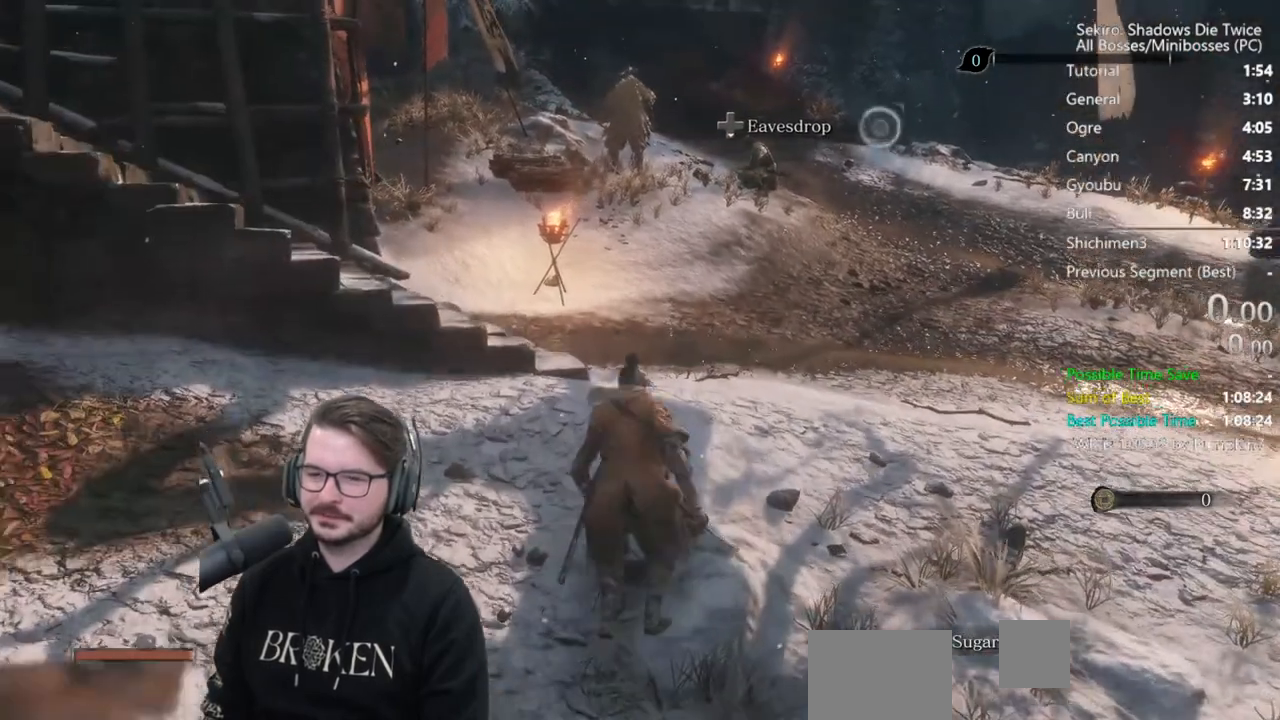
{"buttons": [], "left_stick": "down", "right_stick": "left", "events": [[150, "right_stick", "left"]]}
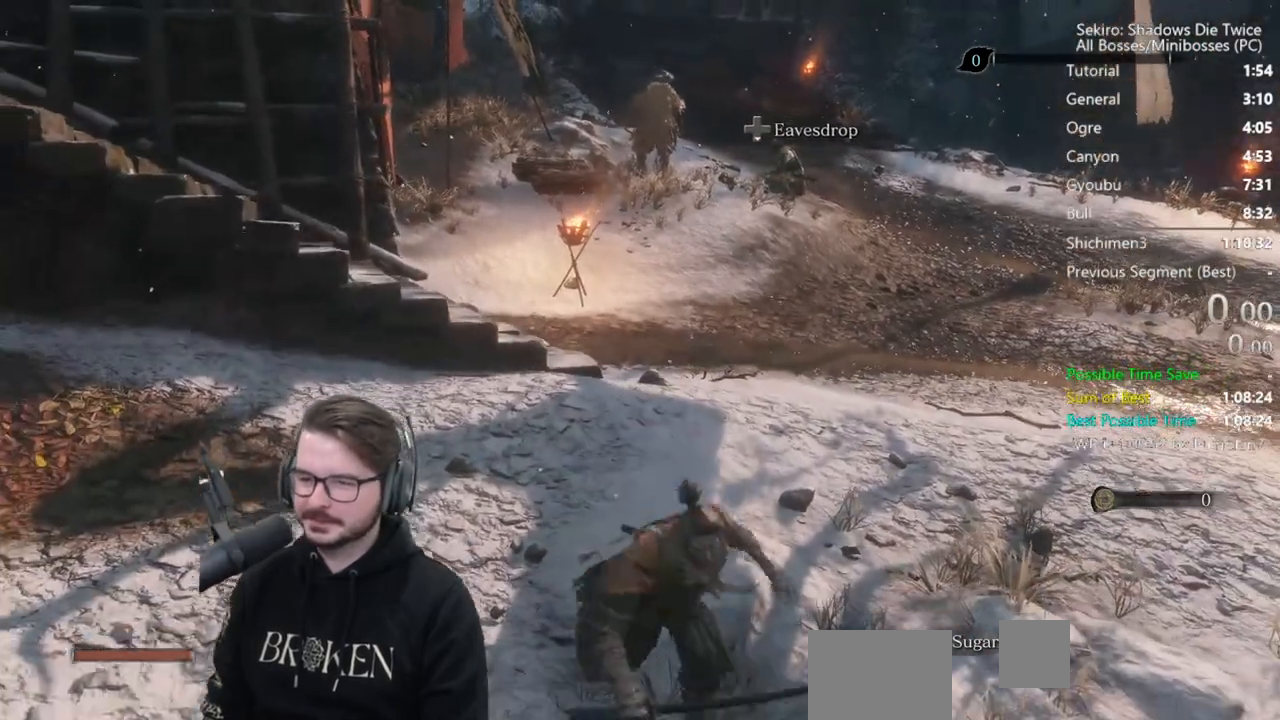
{"buttons": [], "left_stick": "center", "right_stick": "up-left", "events": [[50, "left_stick", "center"], [200, "right_stick", "up-left"]]}
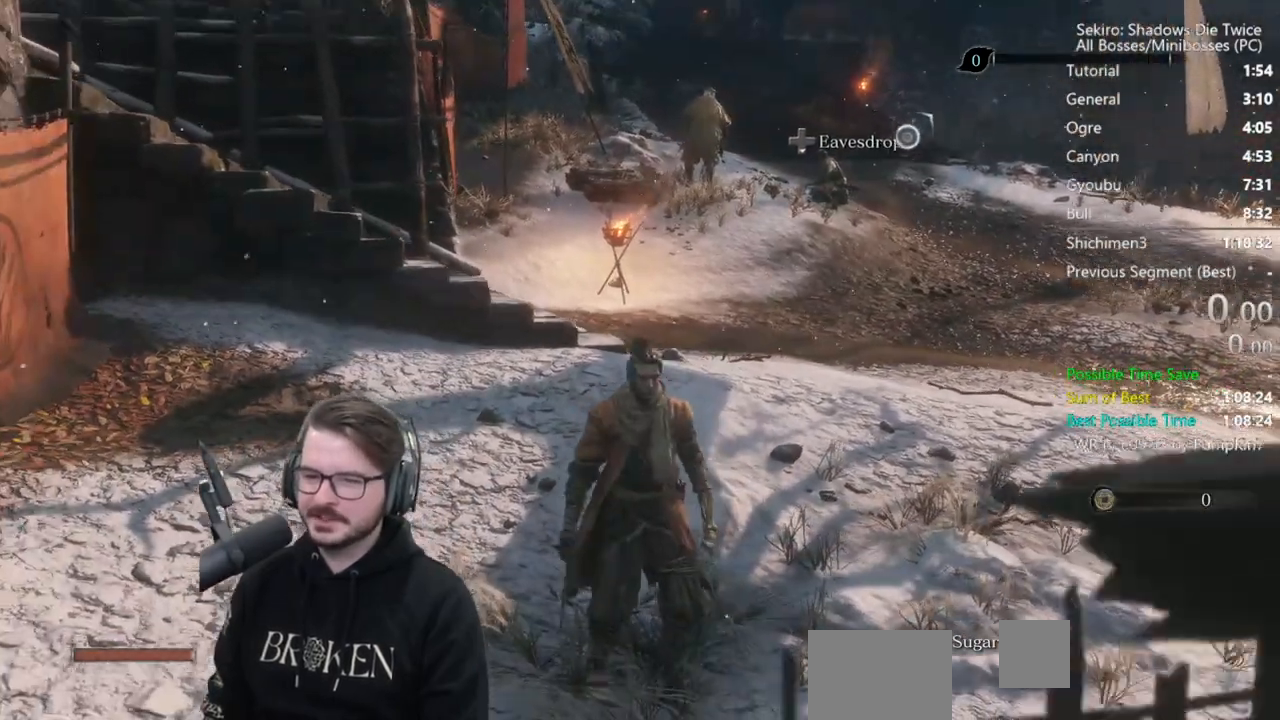
{"buttons": [], "left_stick": "center", "right_stick": "center", "events": [[67, "left_stick", "up"], [117, "right_stick", "center"], [467, "left_stick", "center"]]}
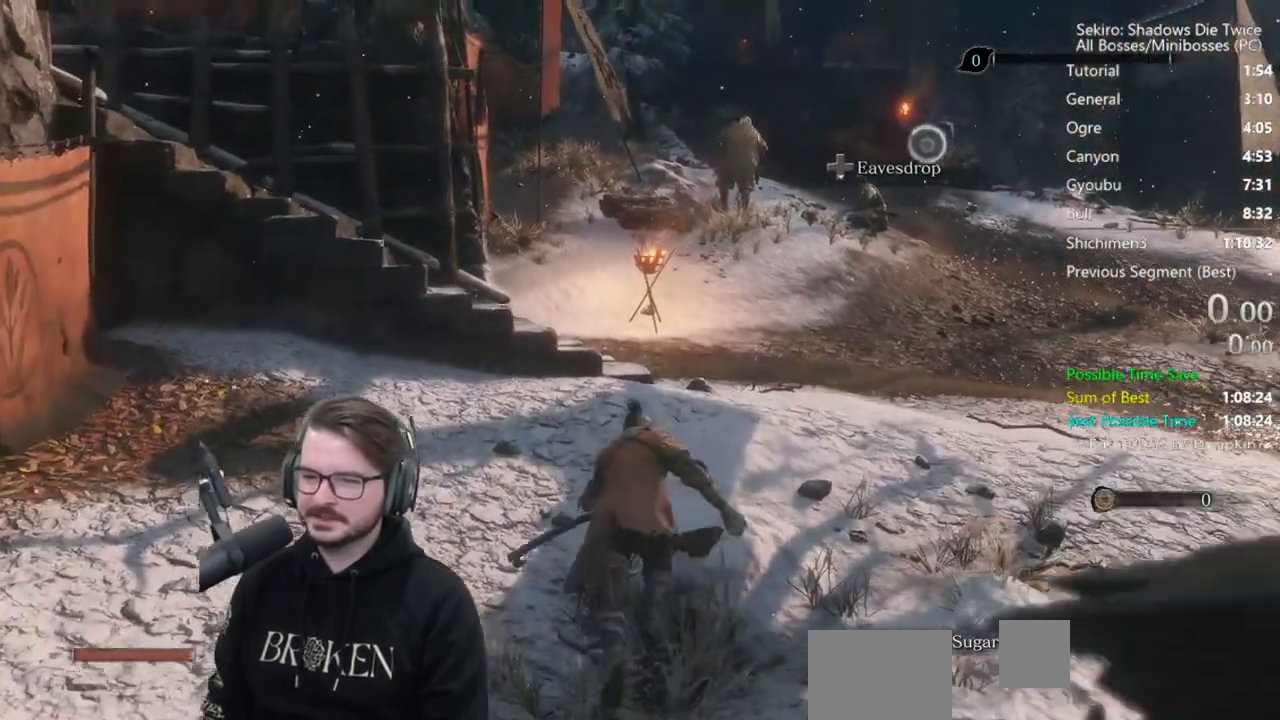
{"buttons": [], "left_stick": "center", "right_stick": "center", "events": [[250, "right_stick", "right"], [417, "right_stick", "center"]]}
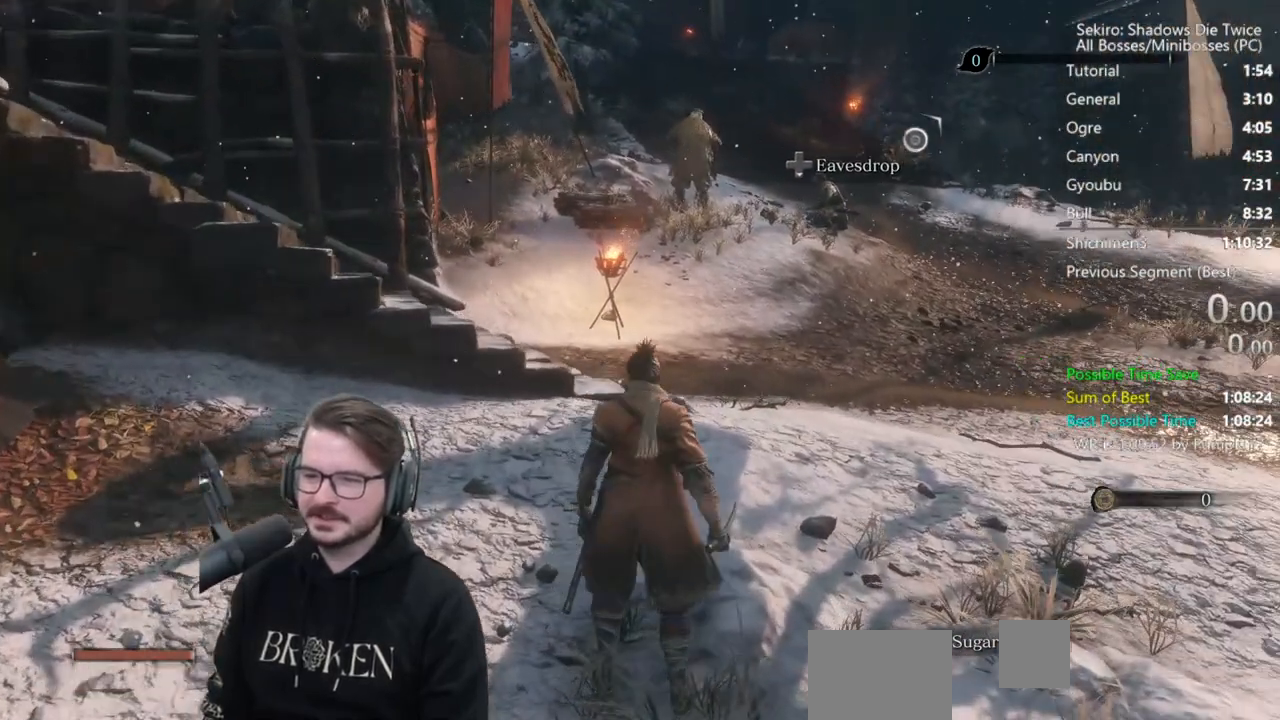
{"buttons": [], "left_stick": "center", "right_stick": "center", "events": []}
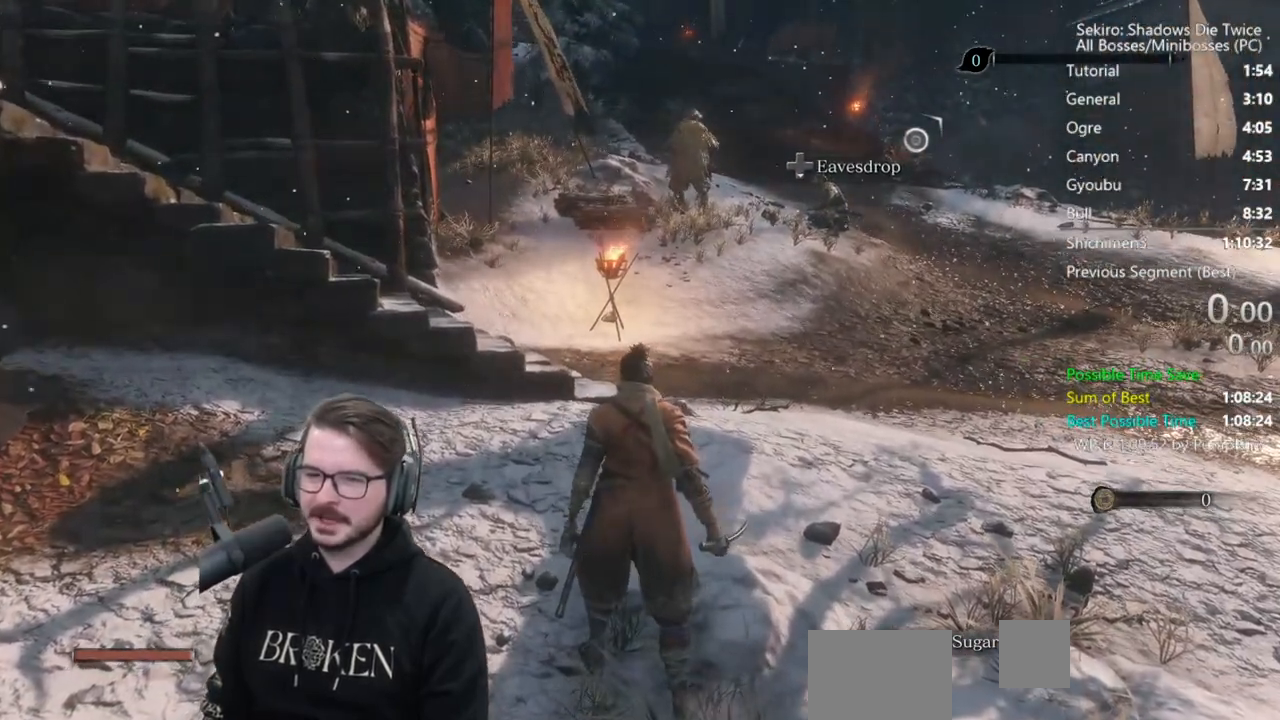
{"buttons": [], "left_stick": "down", "right_stick": "center", "events": [[350, "left_stick", "down"]]}
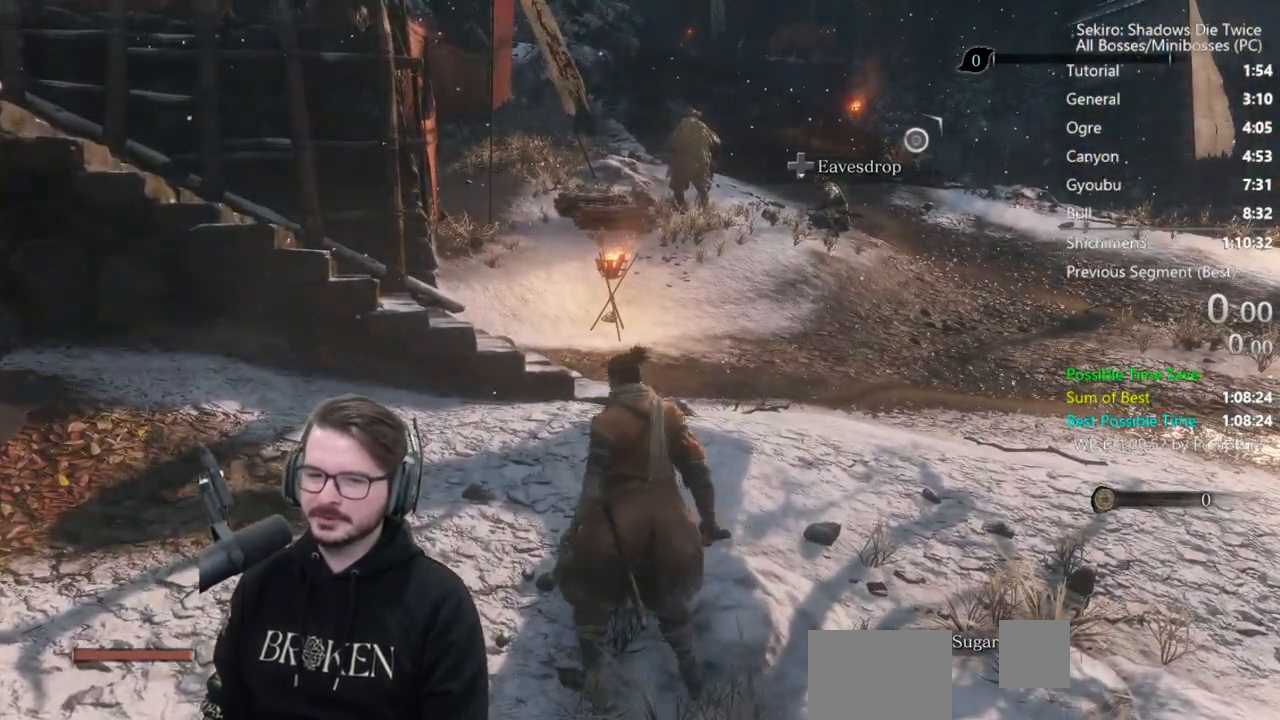
{"buttons": [], "left_stick": "center", "right_stick": "center", "events": [[100, "left_stick", "center"]]}
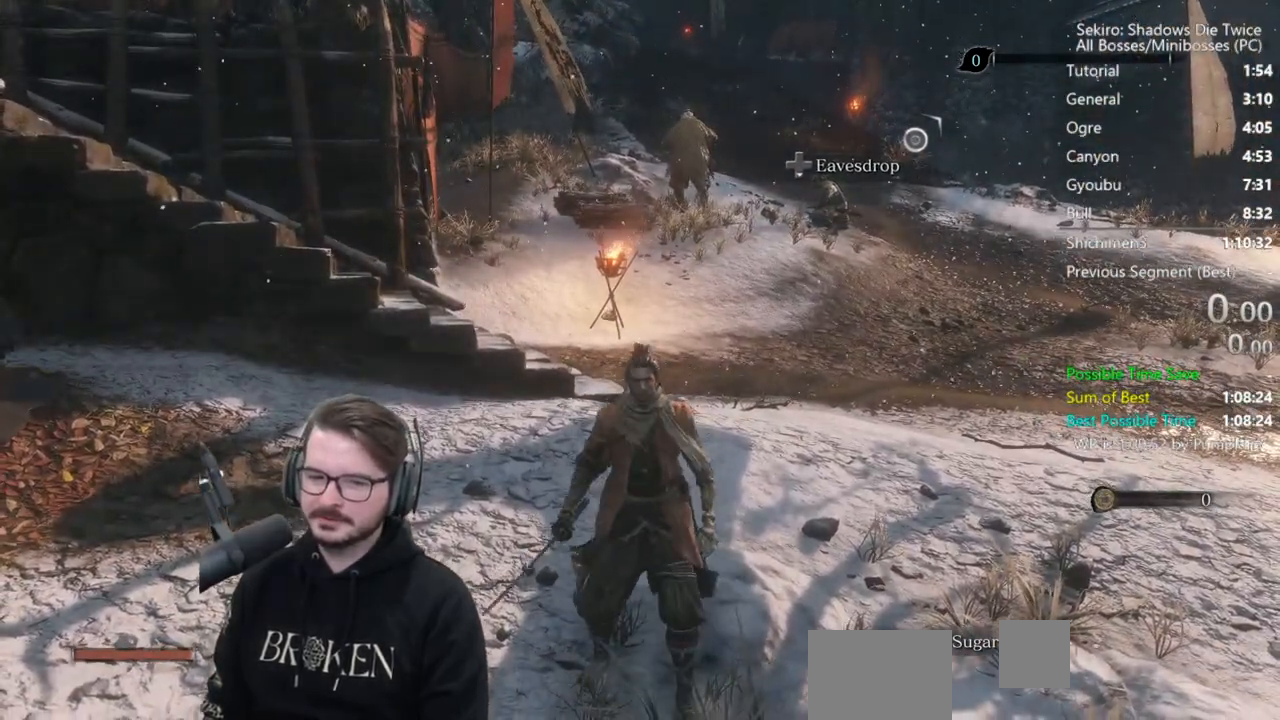
{"buttons": ["B"], "left_stick": "up", "right_stick": "down", "events": [[333, "left_stick", "up"], [400, "right_stick", "down"], [433, "B", "down"]]}
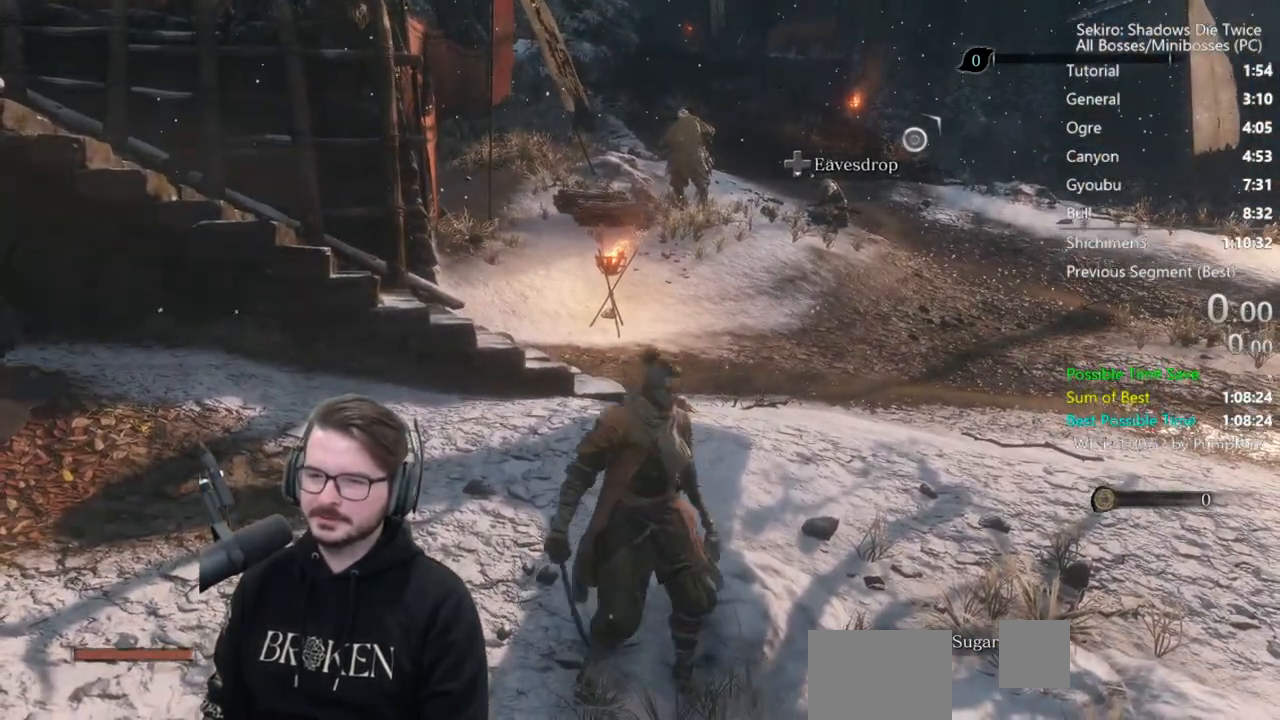
{"buttons": ["B"], "left_stick": "up", "right_stick": "center", "events": [[50, "right_stick", "center"]]}
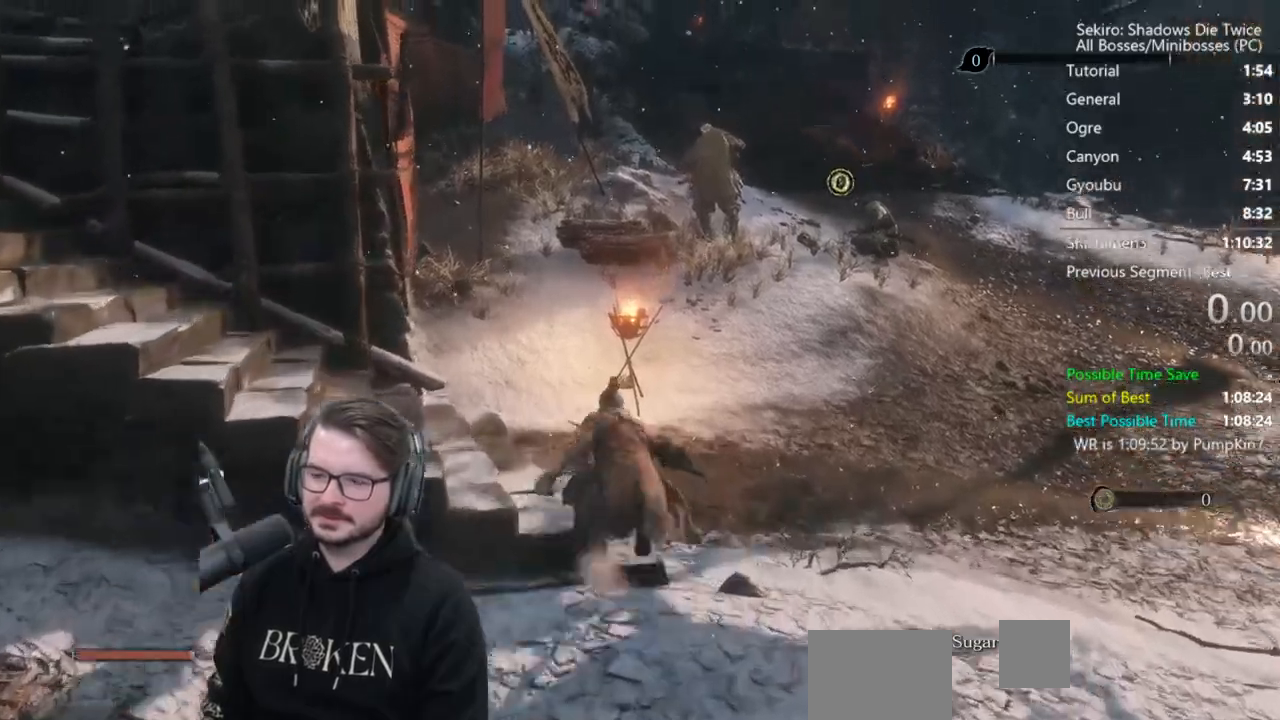
{"buttons": ["B"], "left_stick": "up-right", "right_stick": "center", "events": [[383, "left_stick", "up-right"]]}
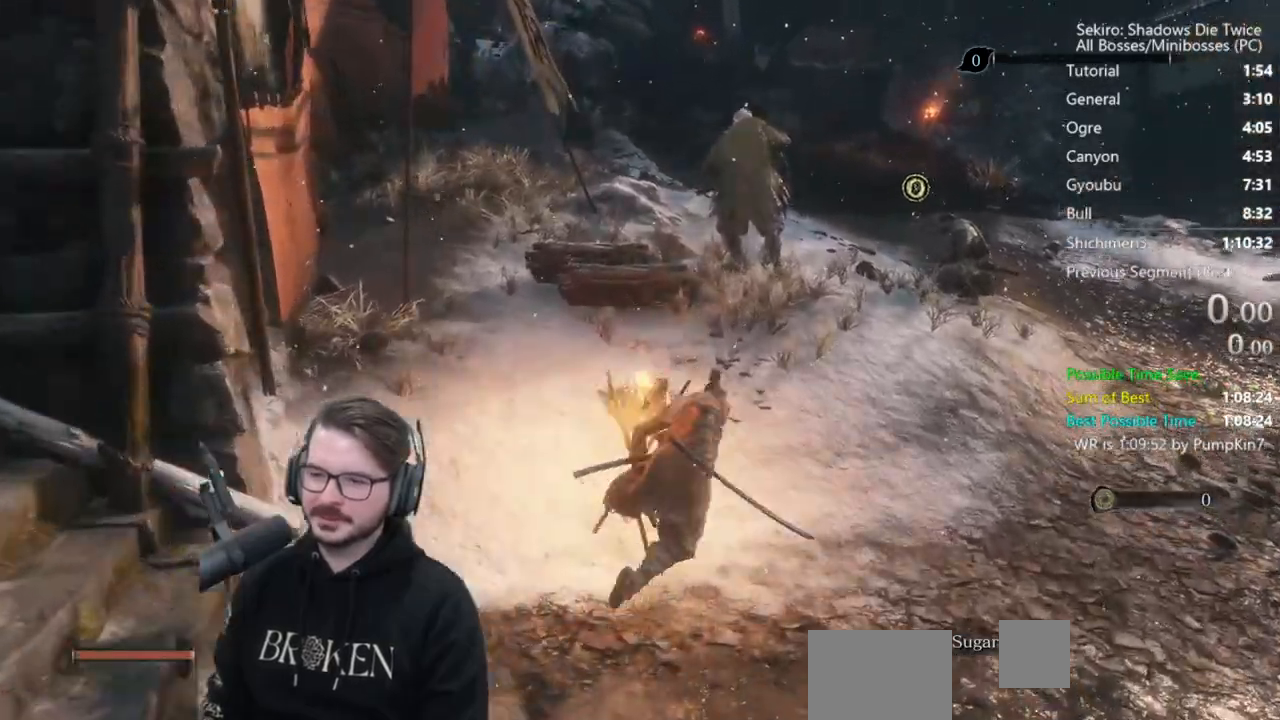
{"buttons": ["B"], "left_stick": "up-right", "right_stick": "left", "events": [[100, "right_stick", "down-left"], [300, "right_stick", "left"]]}
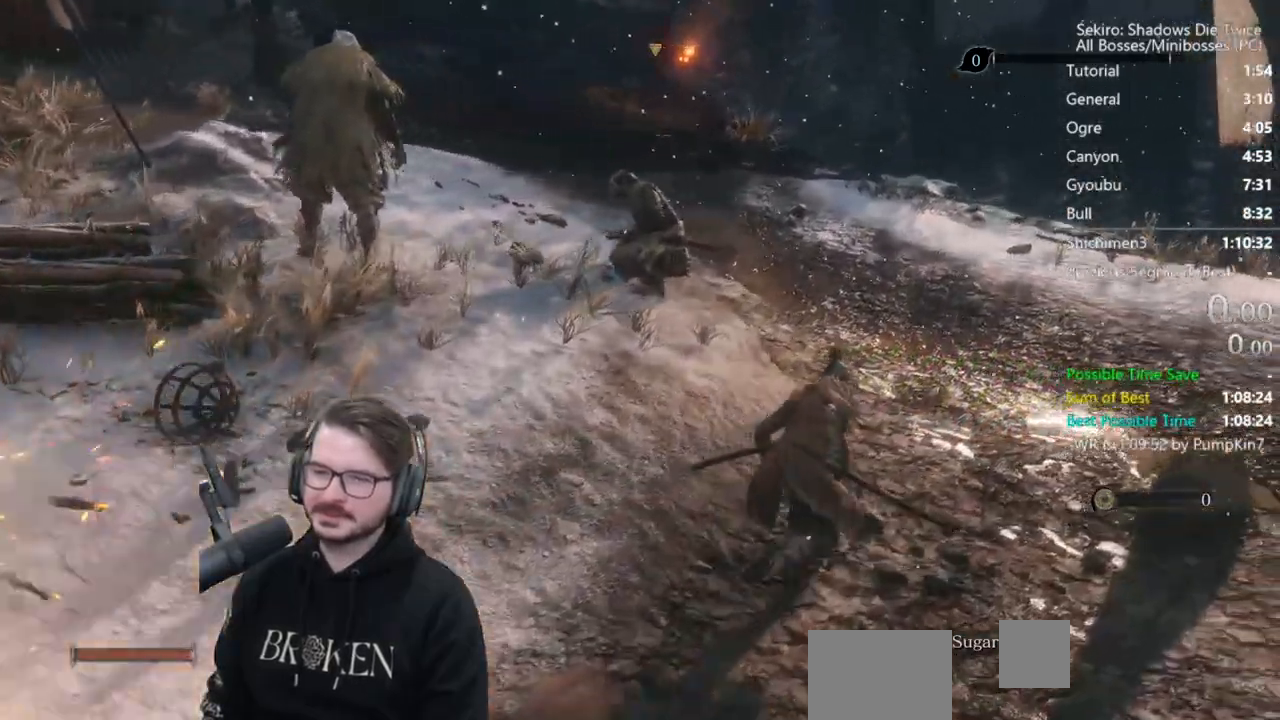
{"buttons": ["B"], "left_stick": "up", "right_stick": "center", "events": [[200, "left_stick", "up"], [450, "right_stick", "center"]]}
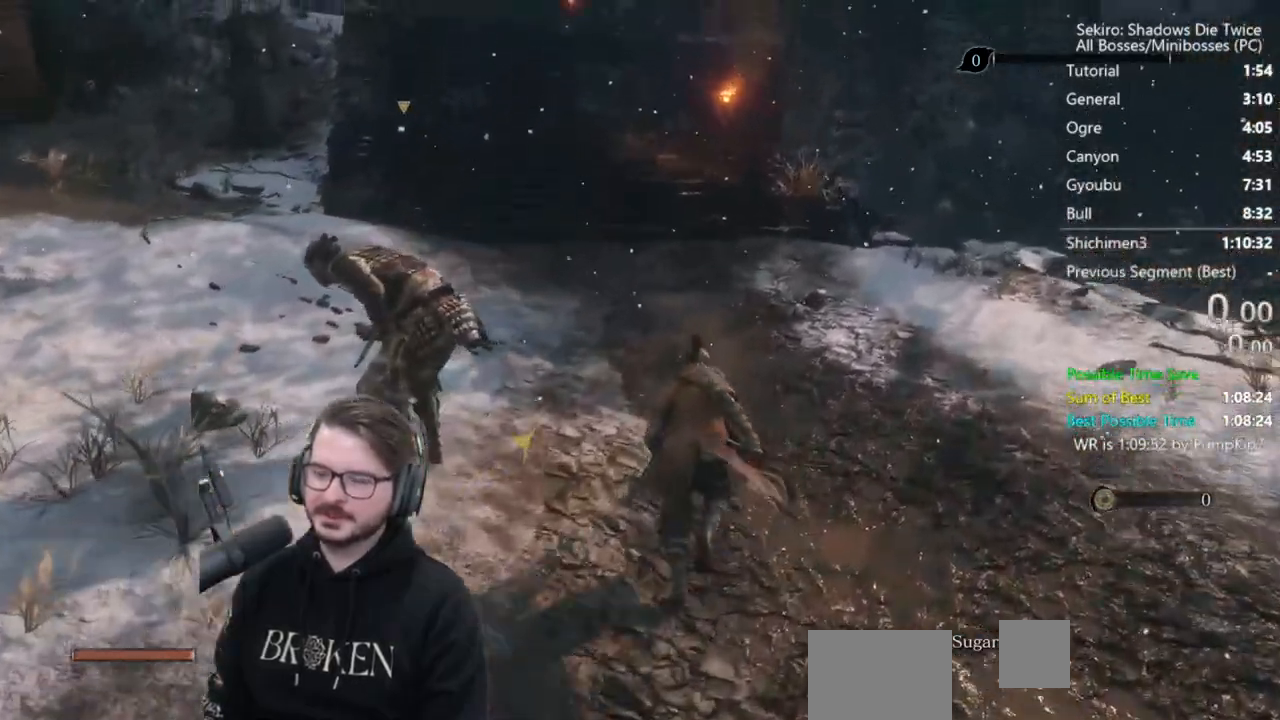
{"buttons": ["B"], "left_stick": "up", "right_stick": "down", "events": [[500, "right_stick", "down"]]}
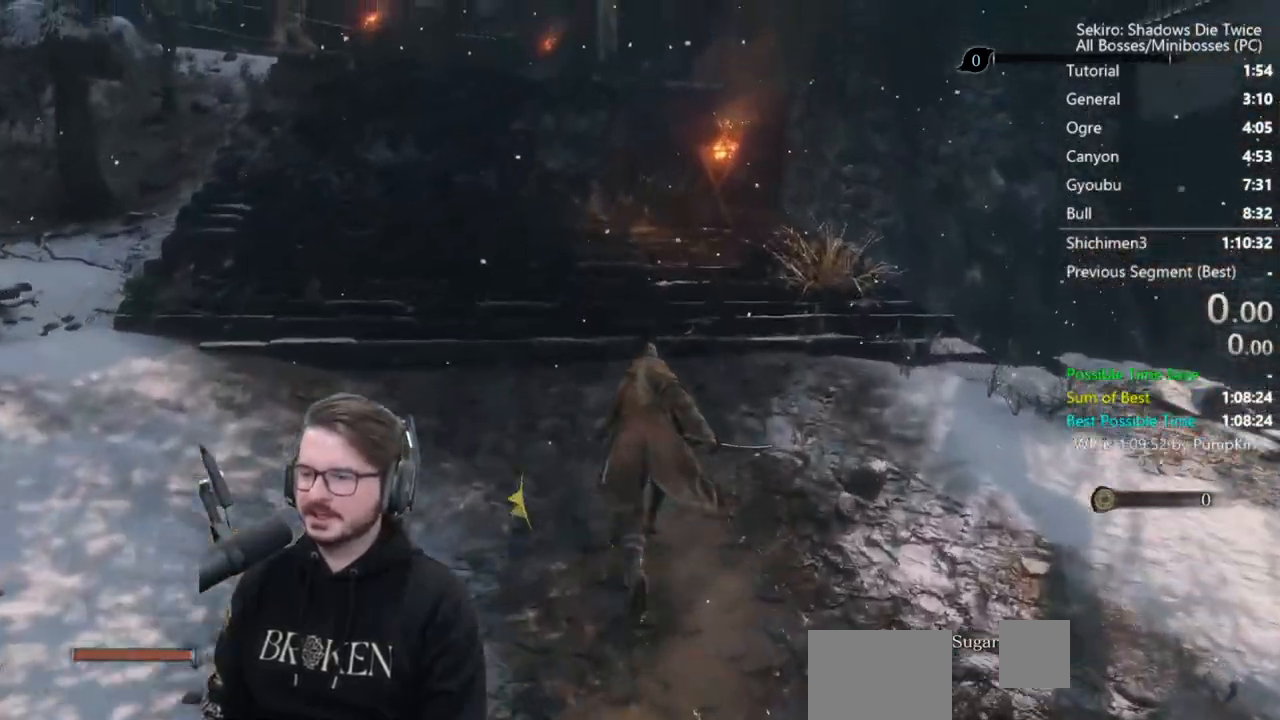
{"buttons": ["B"], "left_stick": "up", "right_stick": "down", "events": []}
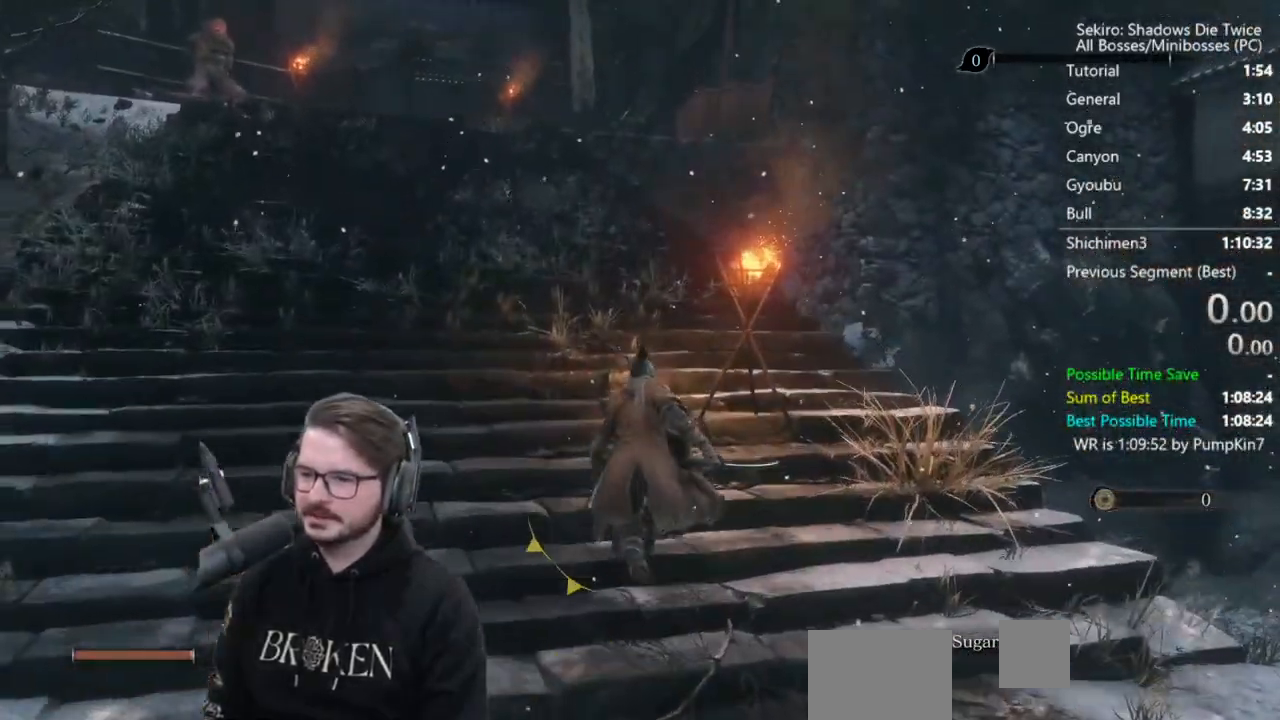
{"buttons": ["B"], "left_stick": "up", "right_stick": "down", "events": []}
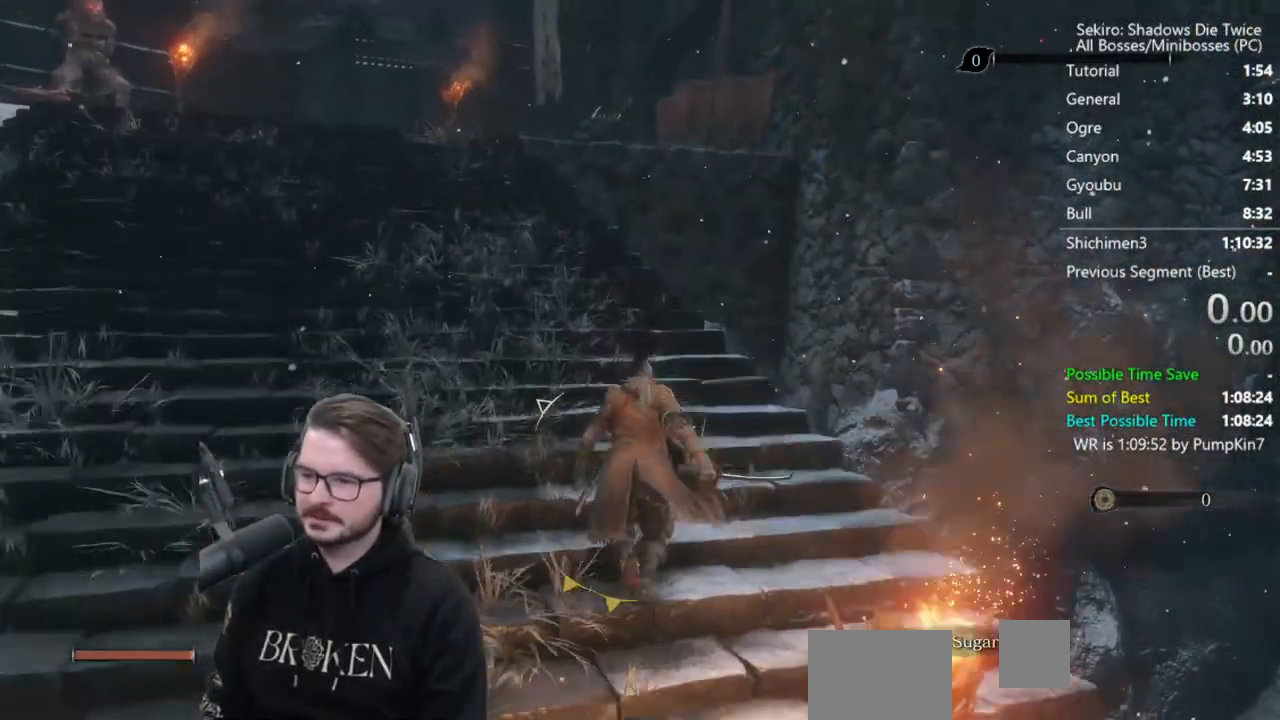
{"buttons": ["A", "B"], "left_stick": "up-right", "right_stick": "center", "events": [[100, "right_stick", "center"], [350, "left_stick", "up-right"], [450, "A", "down"]]}
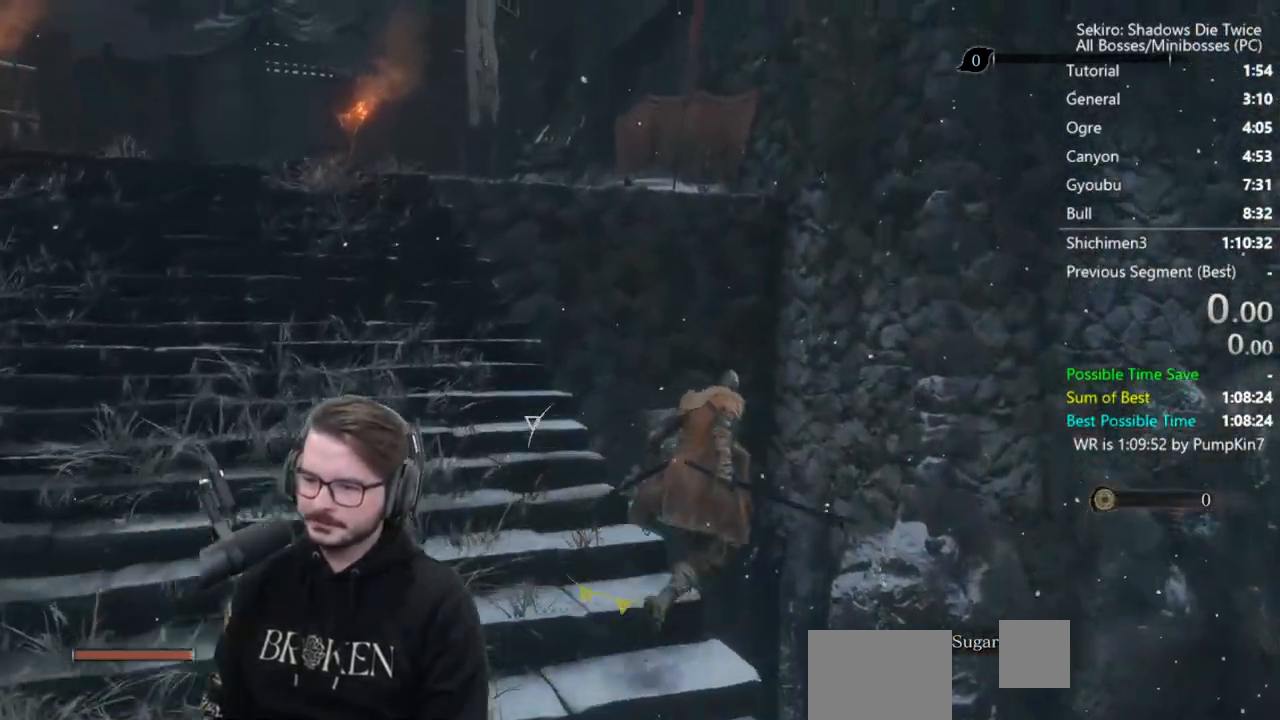
{"buttons": [], "left_stick": "up-right", "right_stick": "center", "events": [[133, "A", "up"], [383, "B", "up"]]}
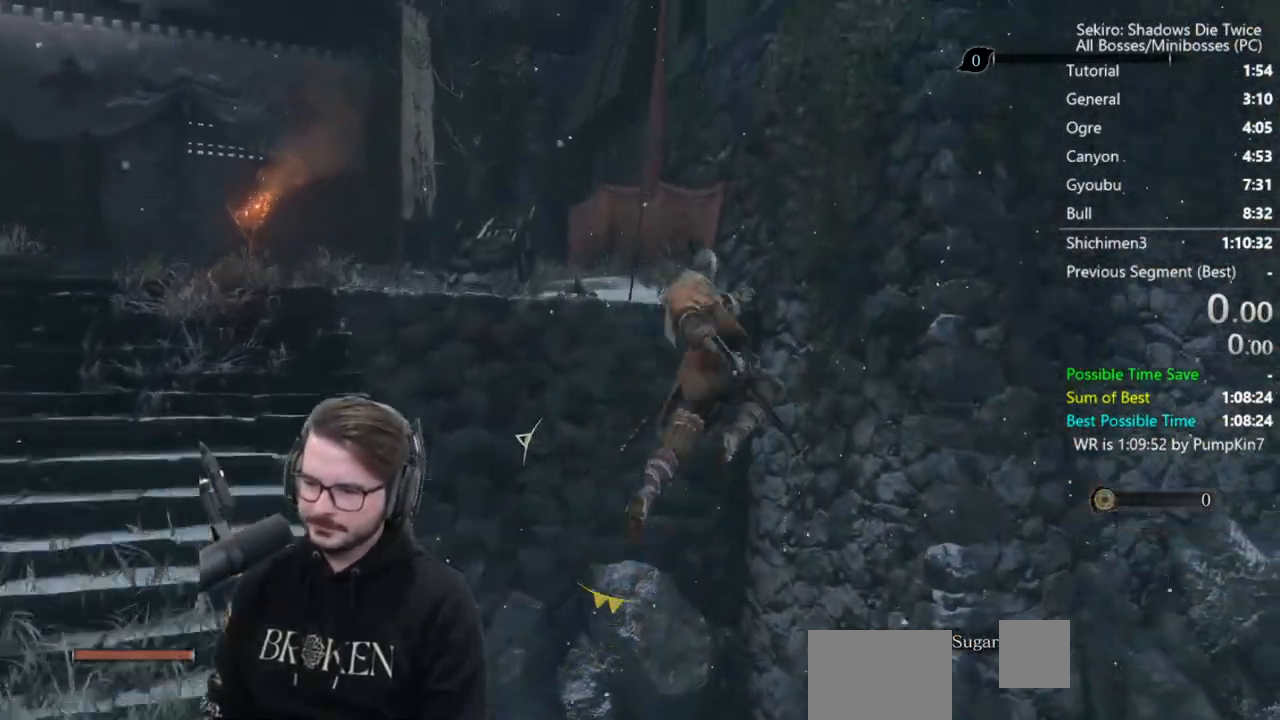
{"buttons": ["A"], "left_stick": "up", "right_stick": "center", "events": [[117, "left_stick", "up"], [417, "A", "down"]]}
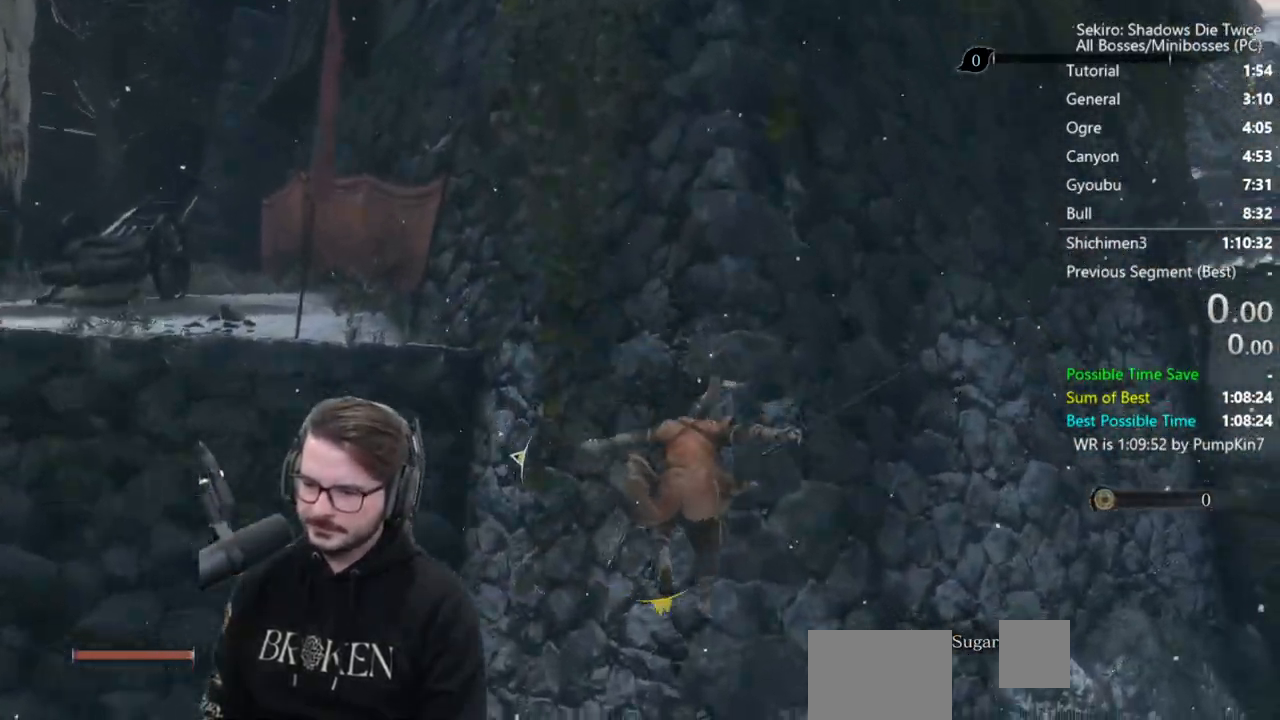
{"buttons": ["X"], "left_stick": "up-left", "right_stick": "center", "events": [[50, "A", "up"], [183, "X", "down"], [350, "left_stick", "up-left"]]}
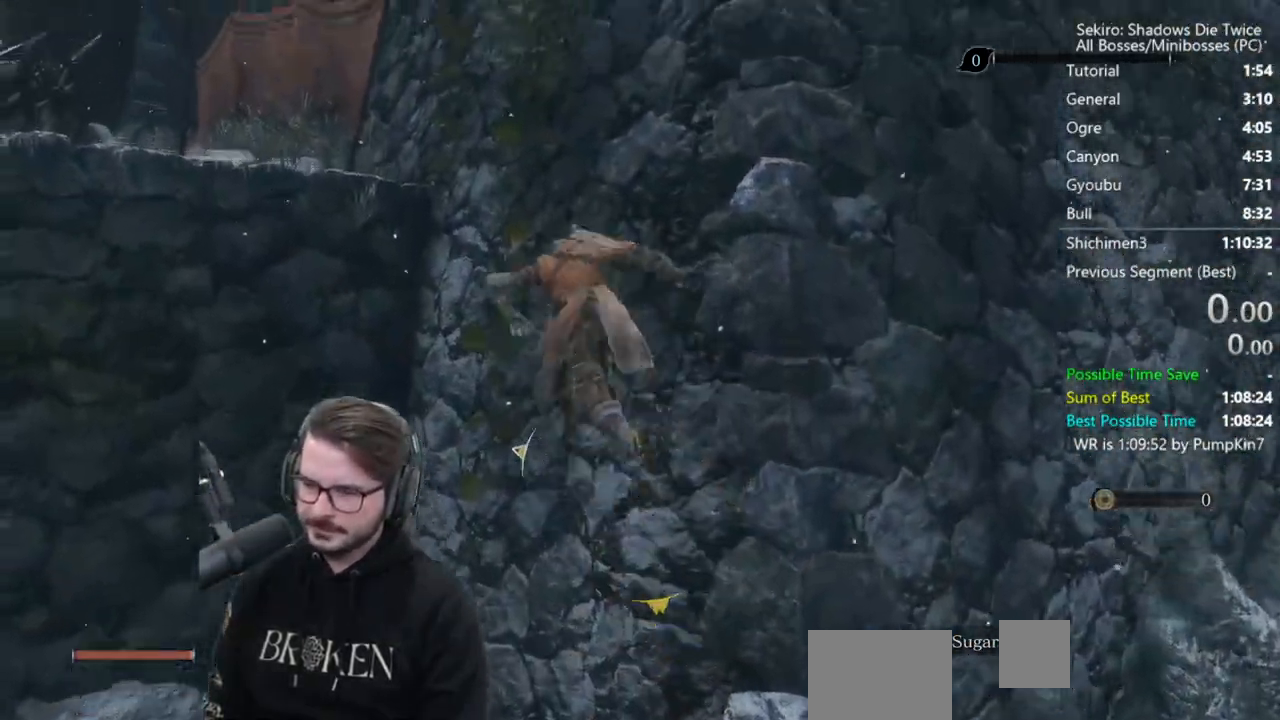
{"buttons": [], "left_stick": "left", "right_stick": "center", "events": [[183, "left_stick", "center"], [367, "left_stick", "left"], [483, "X", "up"]]}
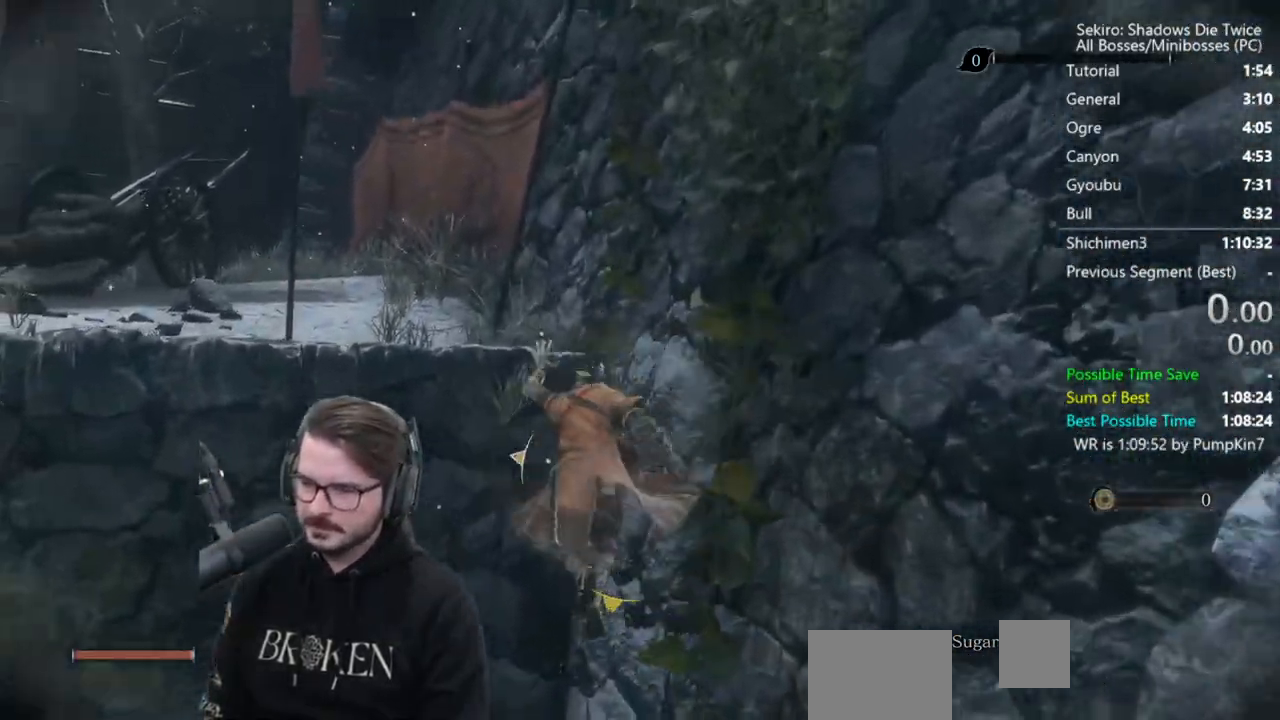
{"buttons": ["A"], "left_stick": "left", "right_stick": "center", "events": [[167, "A", "down"], [267, "A", "up"], [350, "A", "down"], [400, "A", "up"], [500, "A", "down"]]}
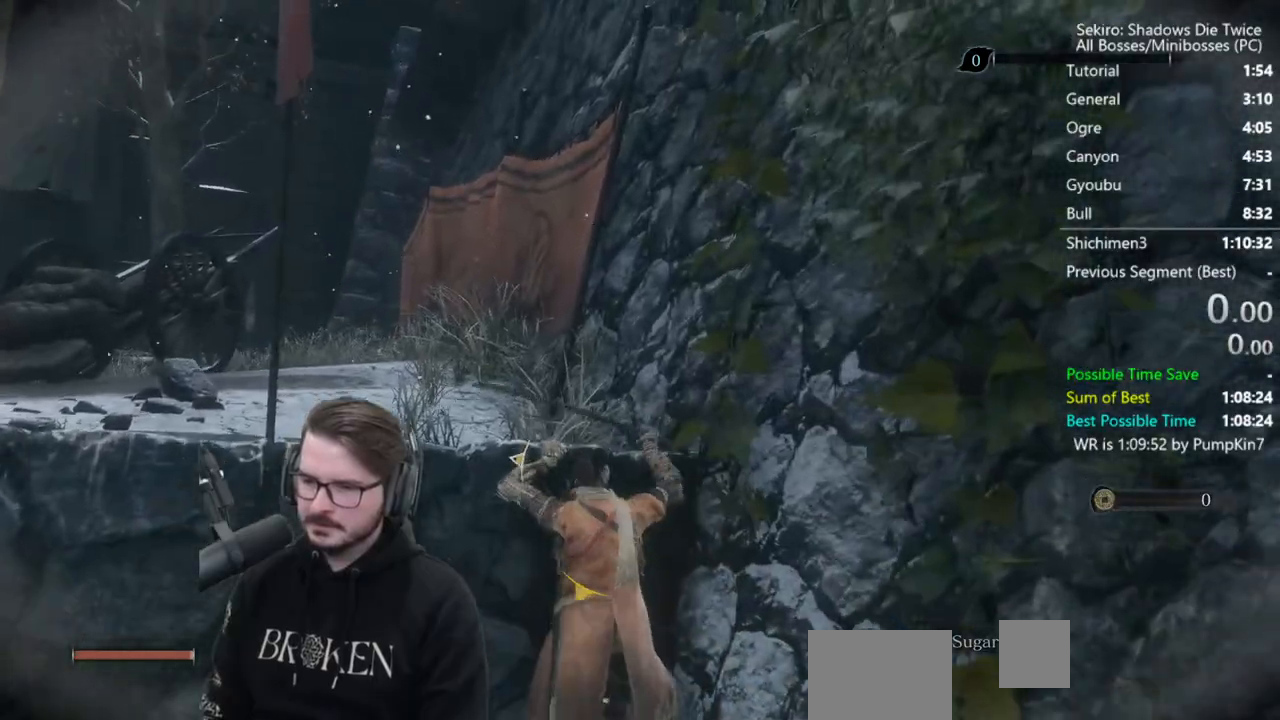
{"buttons": [], "left_stick": "left", "right_stick": "left", "events": [[100, "A", "up"], [417, "right_stick", "left"]]}
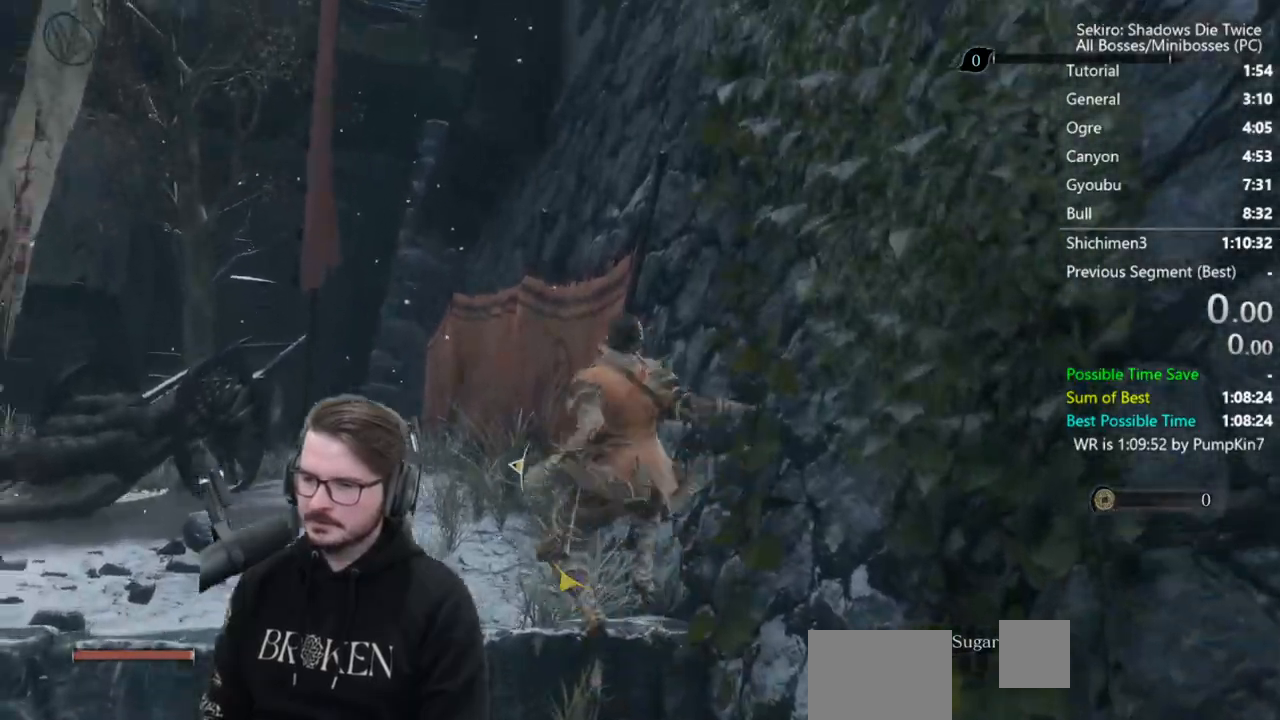
{"buttons": ["B"], "left_stick": "up", "right_stick": "center", "events": [[50, "B", "down"], [50, "left_stick", "up-left"], [300, "left_stick", "up"], [450, "right_stick", "center"]]}
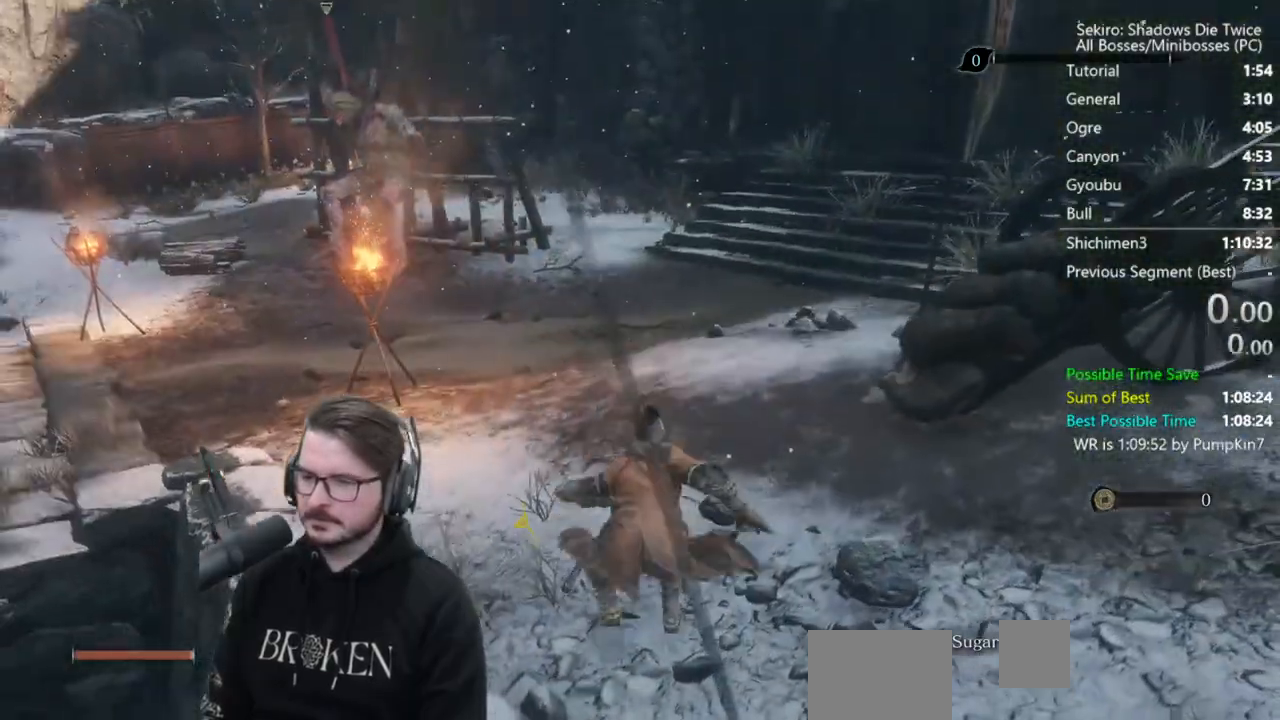
{"buttons": ["B"], "left_stick": "up", "right_stick": "down-left", "events": [[100, "right_stick", "down-left"]]}
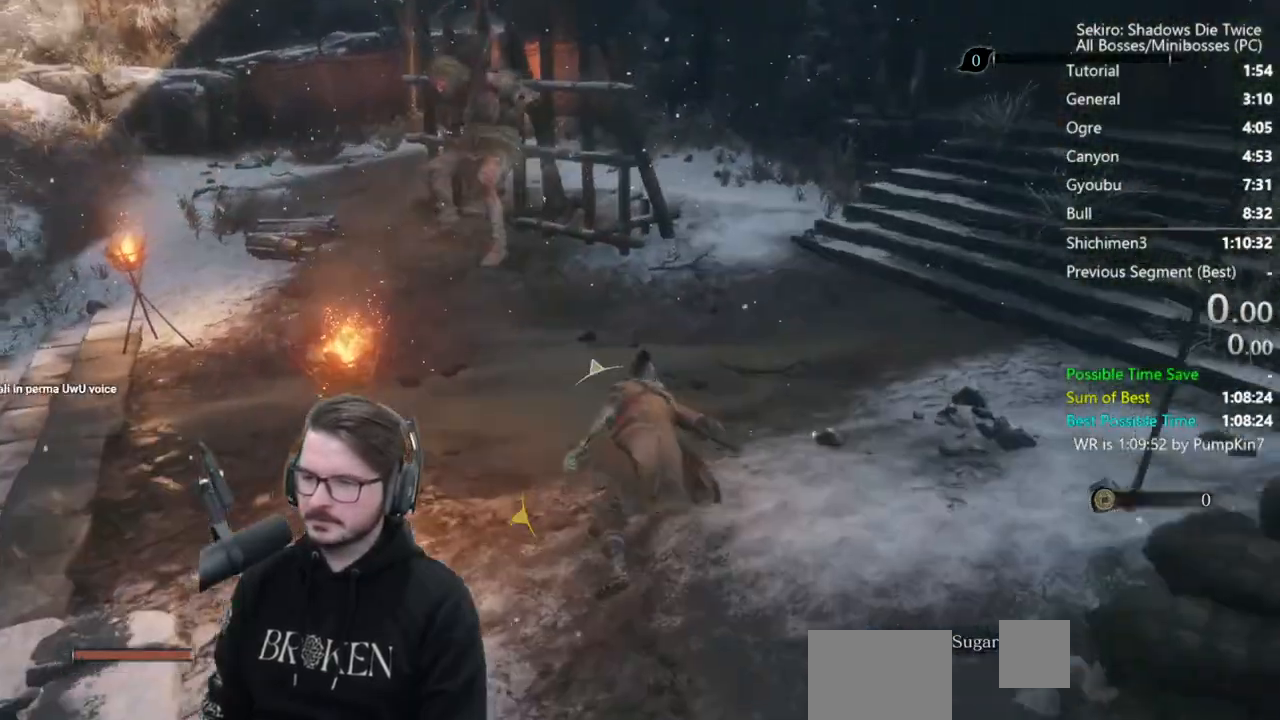
{"buttons": ["B"], "left_stick": "up", "right_stick": "down", "events": [[217, "right_stick", "down"]]}